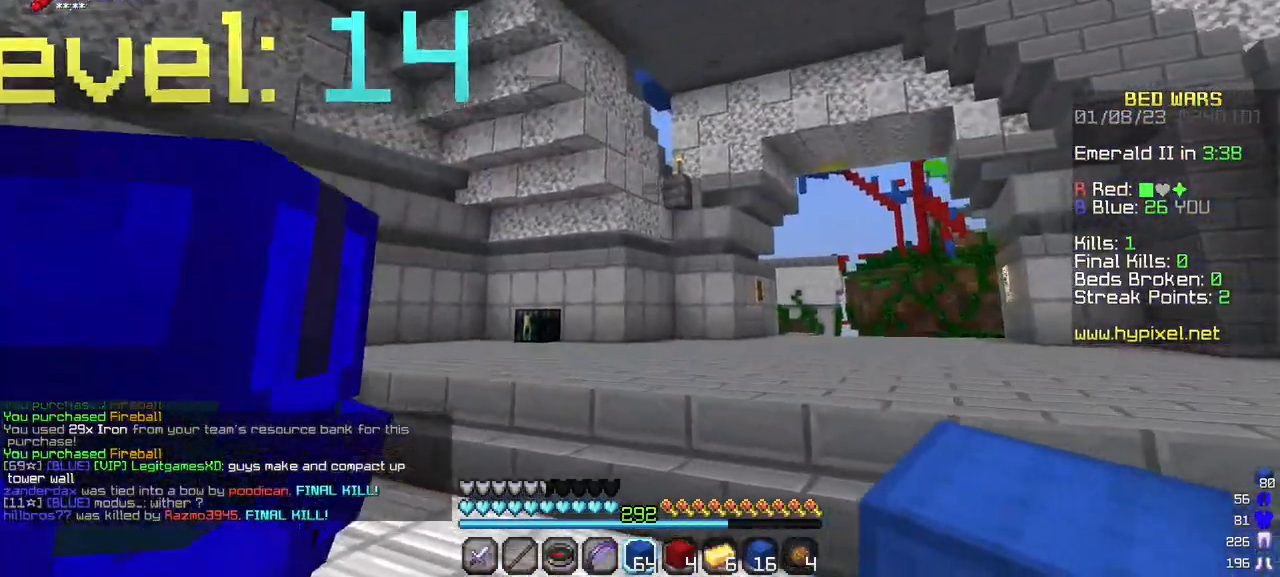
Gameplay with keyboard and mouse; each line is a JSON object with the keys and mouse buttons held at the frame after it. "events" lists presses ("down") and releases ("up") of "a", "d", "s", "w", "mouse_left" and "mouse_right" between this image and that frame as [ms after this image, input, new state], when the widget could be followed in between. "mouse_left", "mouse_right" = the "left", "right" buttons of the "mouse" list. No other keys are recorded. Fast repeated clicks can show as one long hold. Mouse movement is not recorded.
{"keys": ["w"], "mouse": [], "events": [[217, "a", "up"]]}
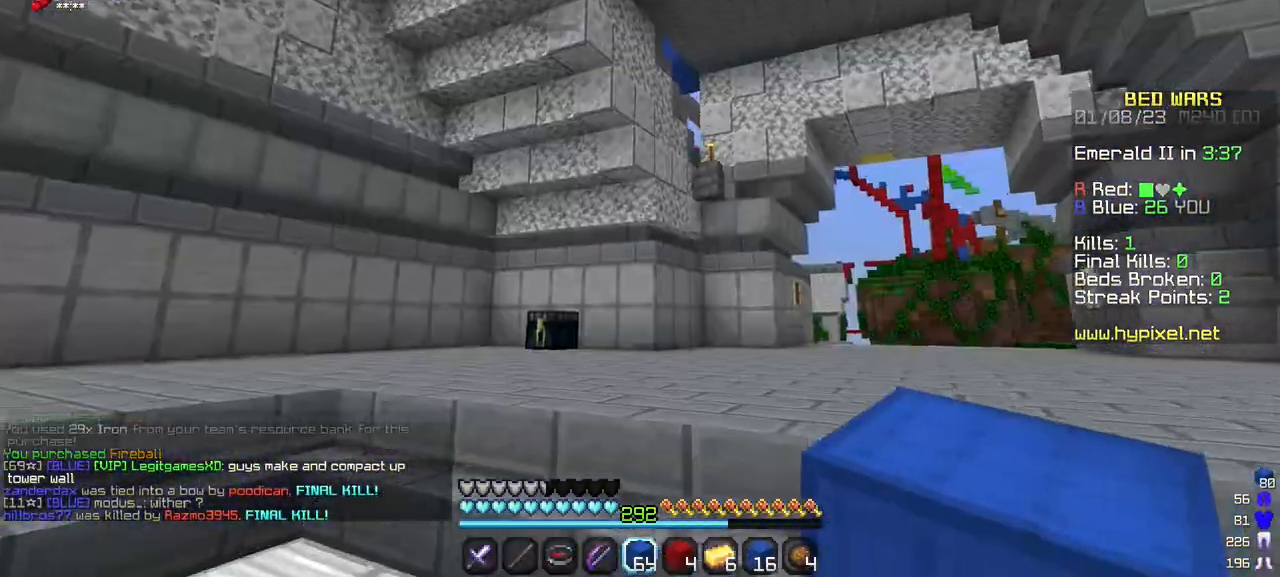
{"keys": ["w"], "mouse": [], "events": [[267, "d", "down"], [450, "d", "up"]]}
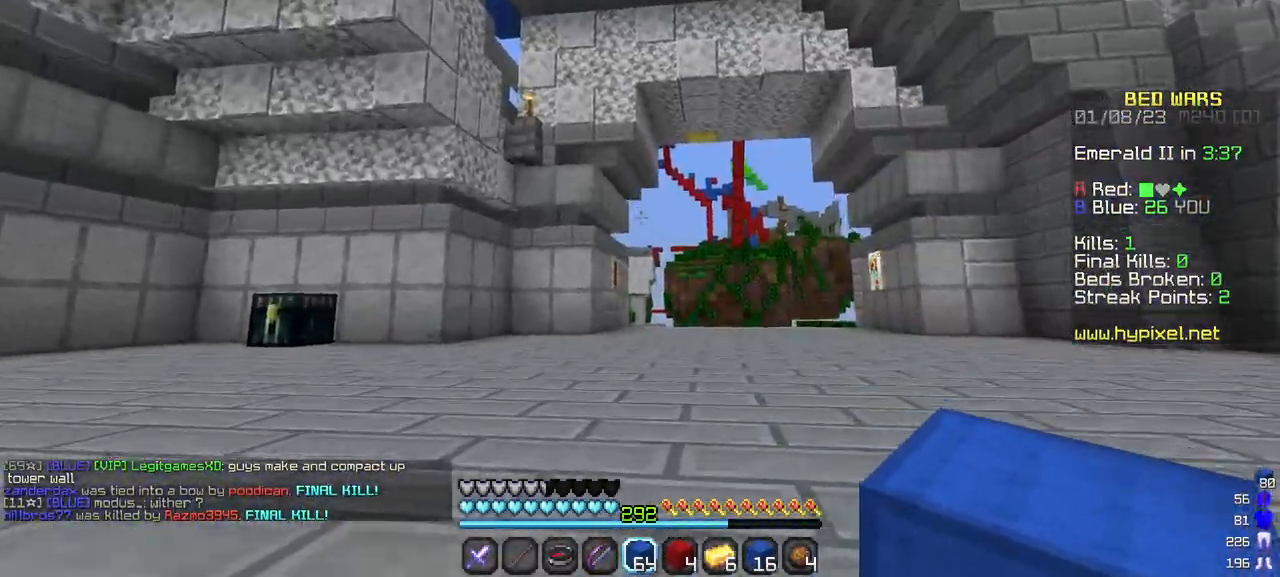
{"keys": ["w"], "mouse": [], "events": []}
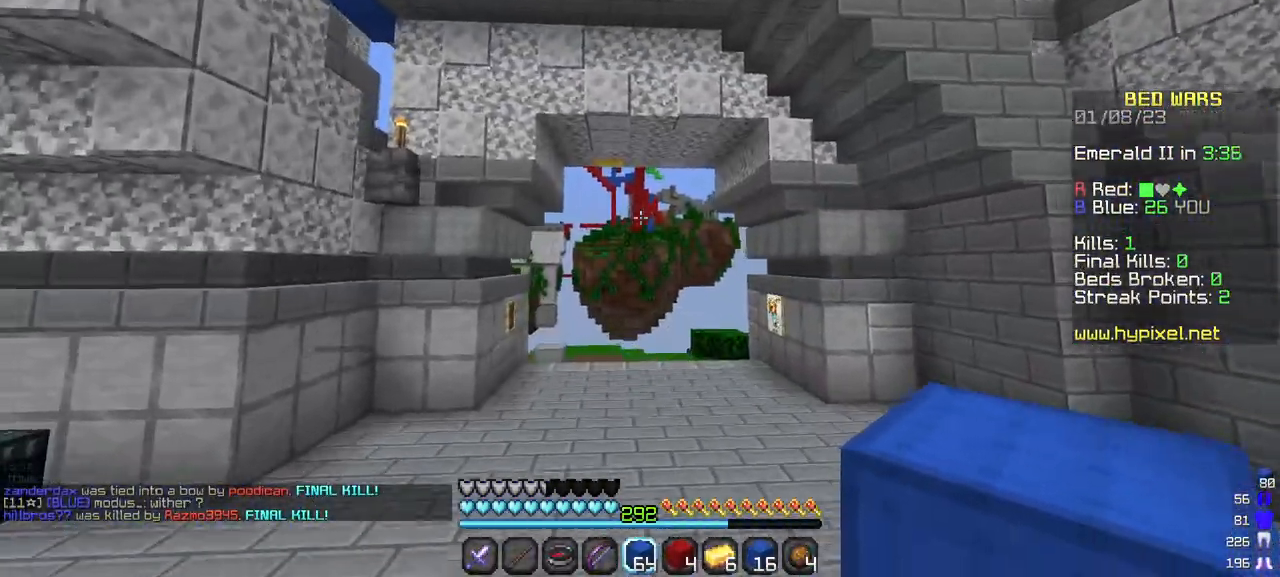
{"keys": ["w"], "mouse": [], "events": []}
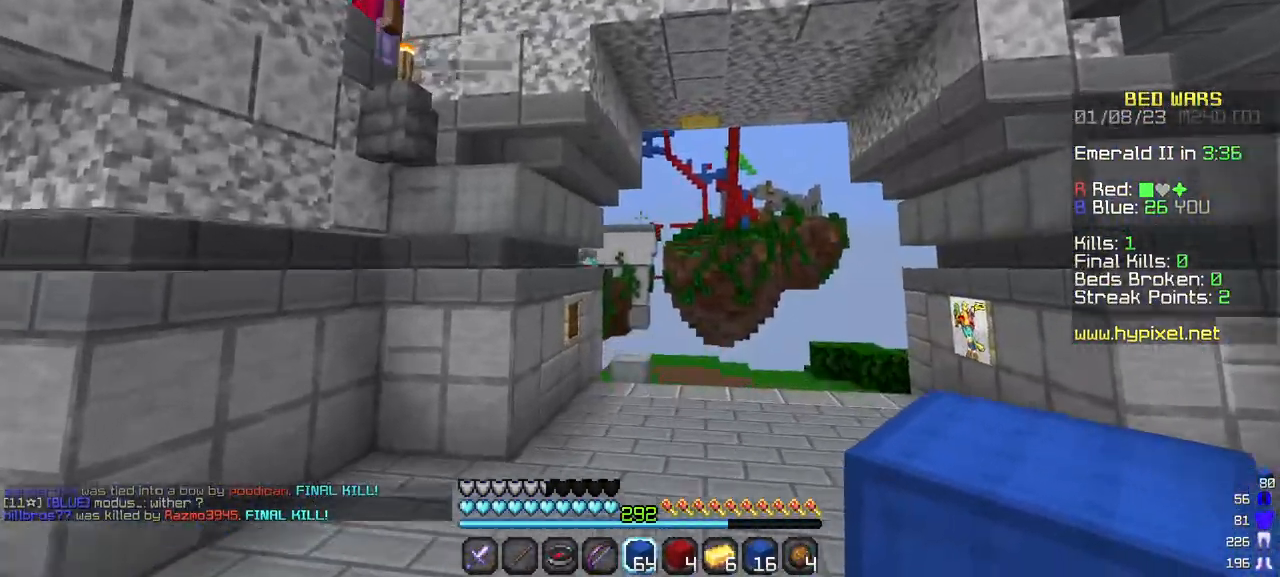
{"keys": [], "mouse": [], "events": [[417, "w", "up"]]}
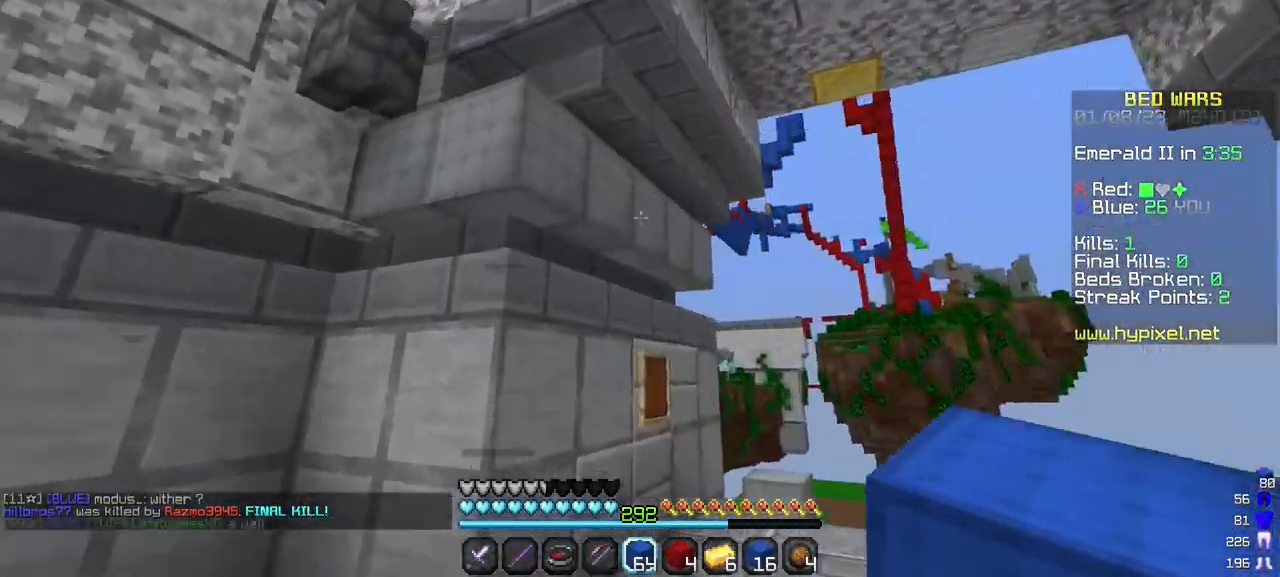
{"keys": [], "mouse": ["left"], "events": [[267, "mouse_left", "down"]]}
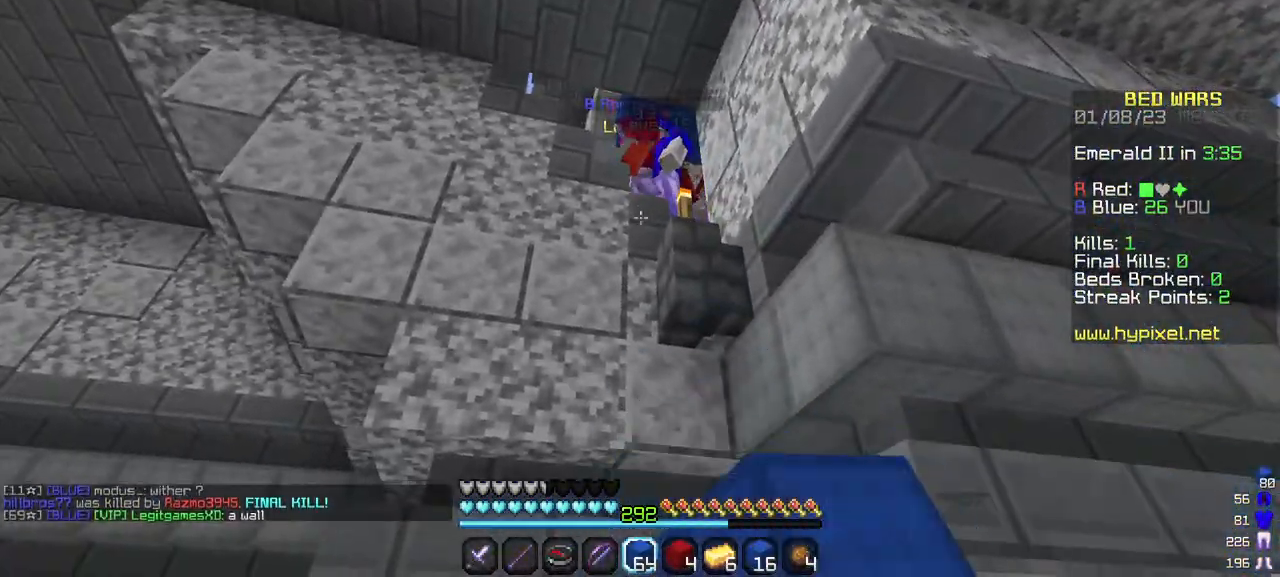
{"keys": [], "mouse": [], "events": [[300, "mouse_left", "up"], [367, "mouse_left", "down"], [500, "mouse_left", "up"]]}
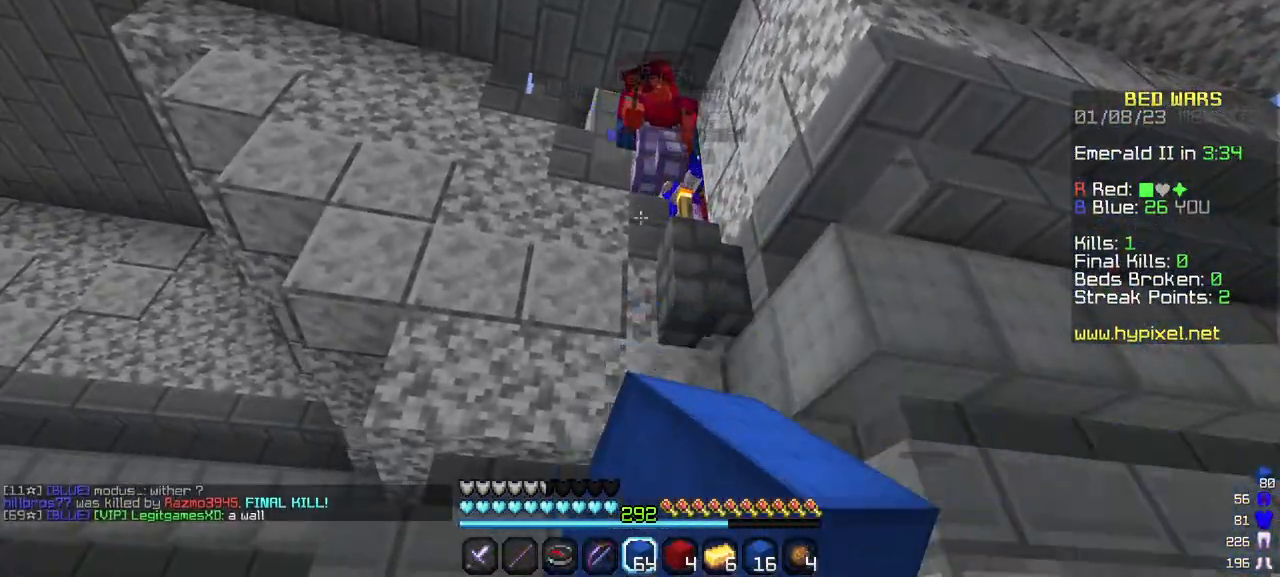
{"keys": ["a", "w"], "mouse": ["left"], "events": [[50, "mouse_left", "down"], [167, "mouse_left", "up"], [250, "mouse_left", "down"], [300, "w", "down"], [367, "mouse_left", "up"], [434, "a", "down"], [434, "mouse_left", "down"]]}
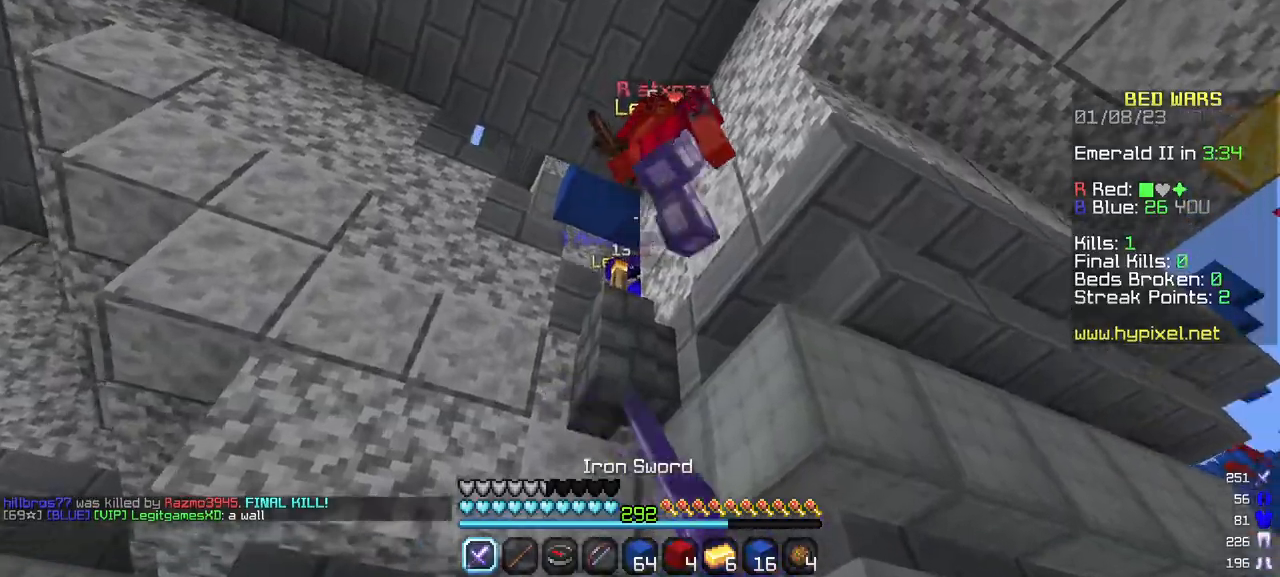
{"keys": ["w"], "mouse": ["left"], "events": [[250, "w", "up"], [284, "a", "up"], [484, "w", "down"]]}
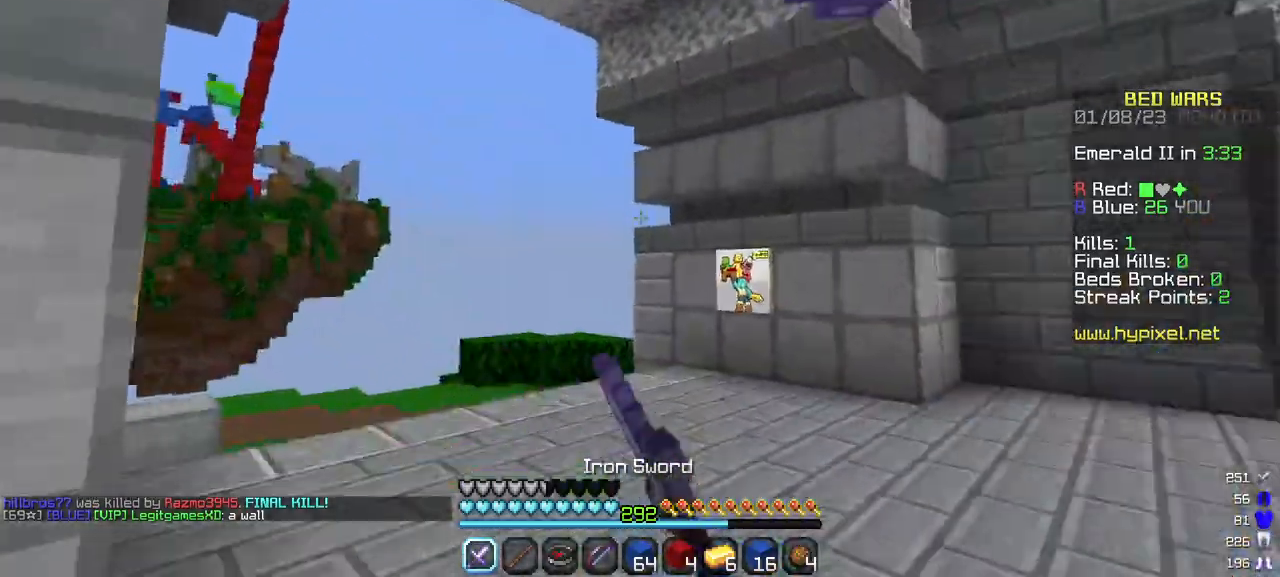
{"keys": ["w"], "mouse": ["left"], "events": []}
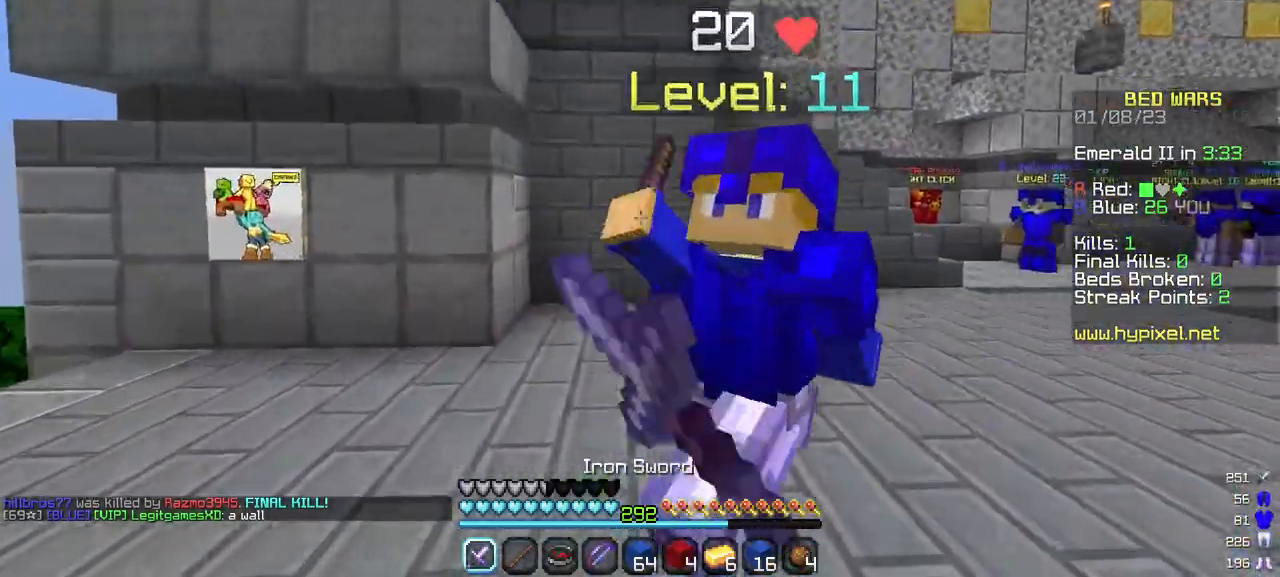
{"keys": ["w"], "mouse": [], "events": [[150, "mouse_left", "up"]]}
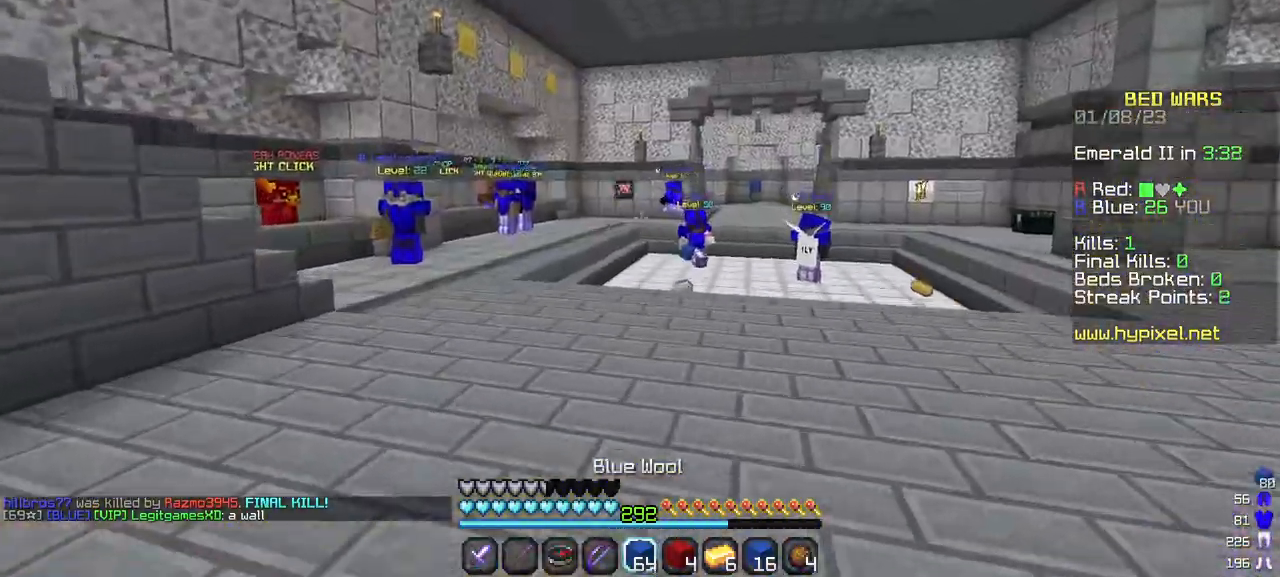
{"keys": ["w"], "mouse": [], "events": []}
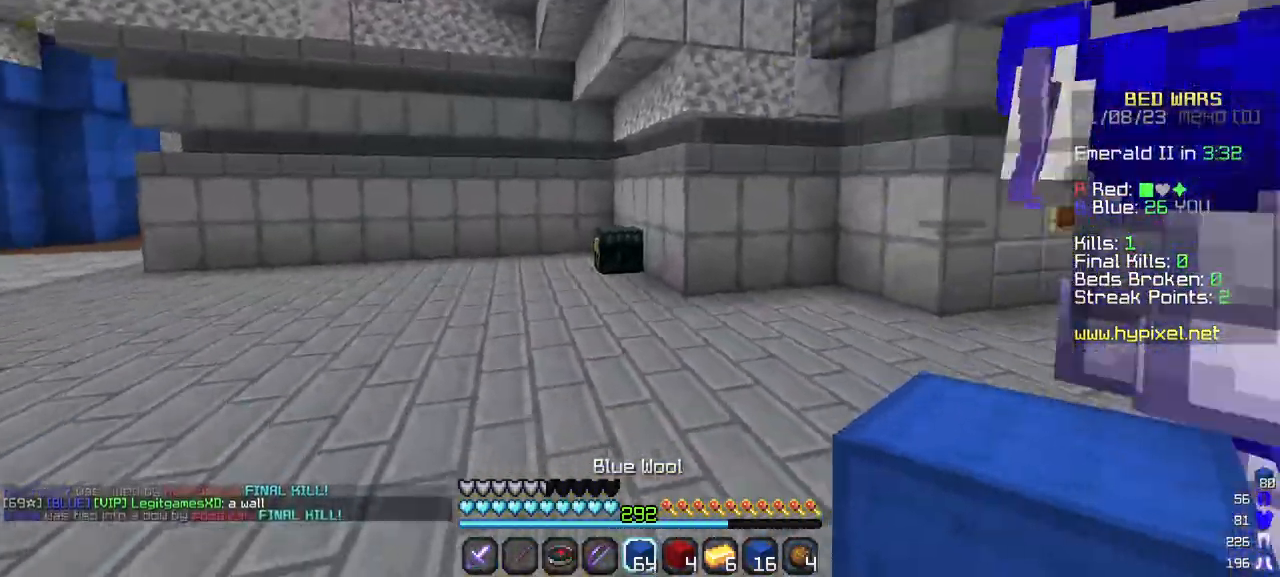
{"keys": ["a"], "mouse": [], "events": [[300, "w", "up"], [367, "a", "down"]]}
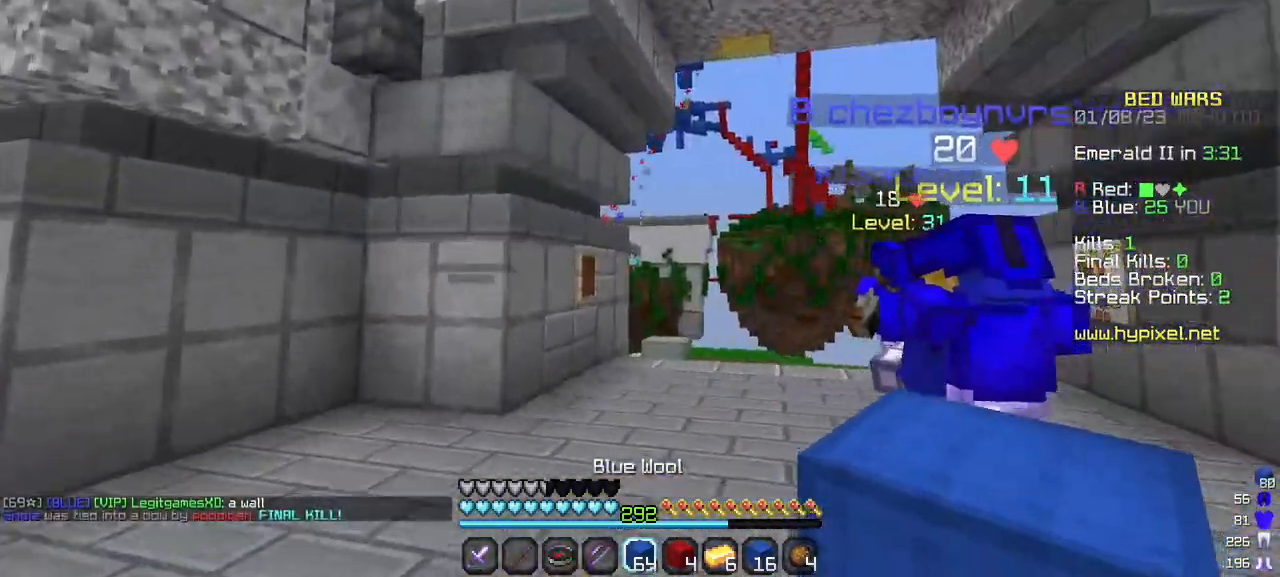
{"keys": ["s"], "mouse": [], "events": [[334, "a", "up"], [384, "s", "down"]]}
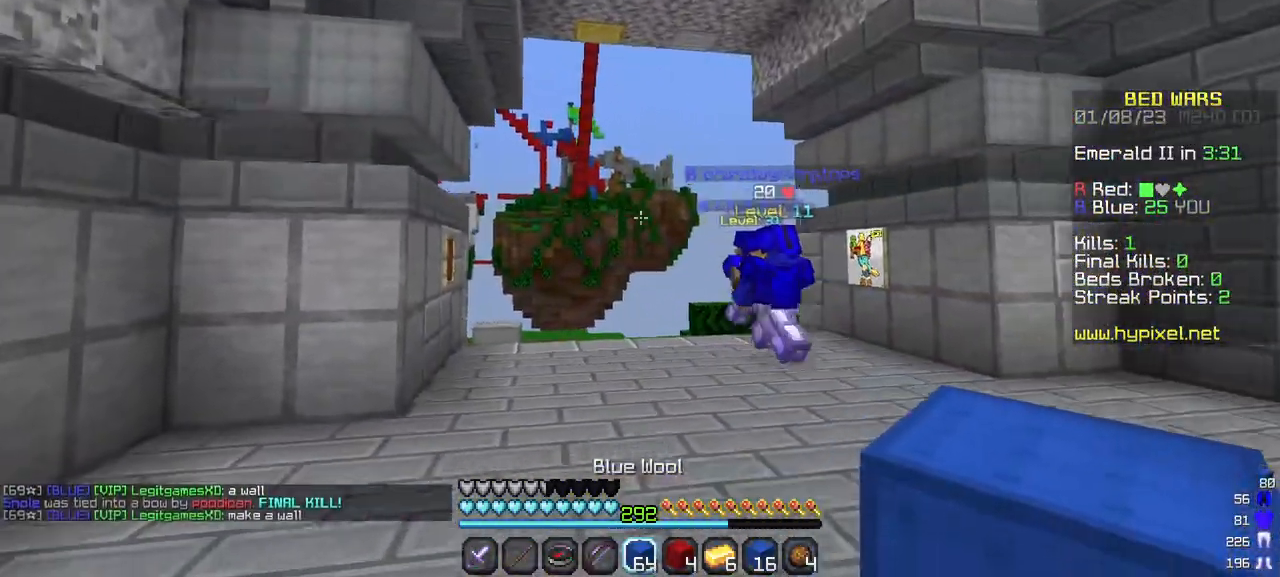
{"keys": ["s"], "mouse": [], "events": []}
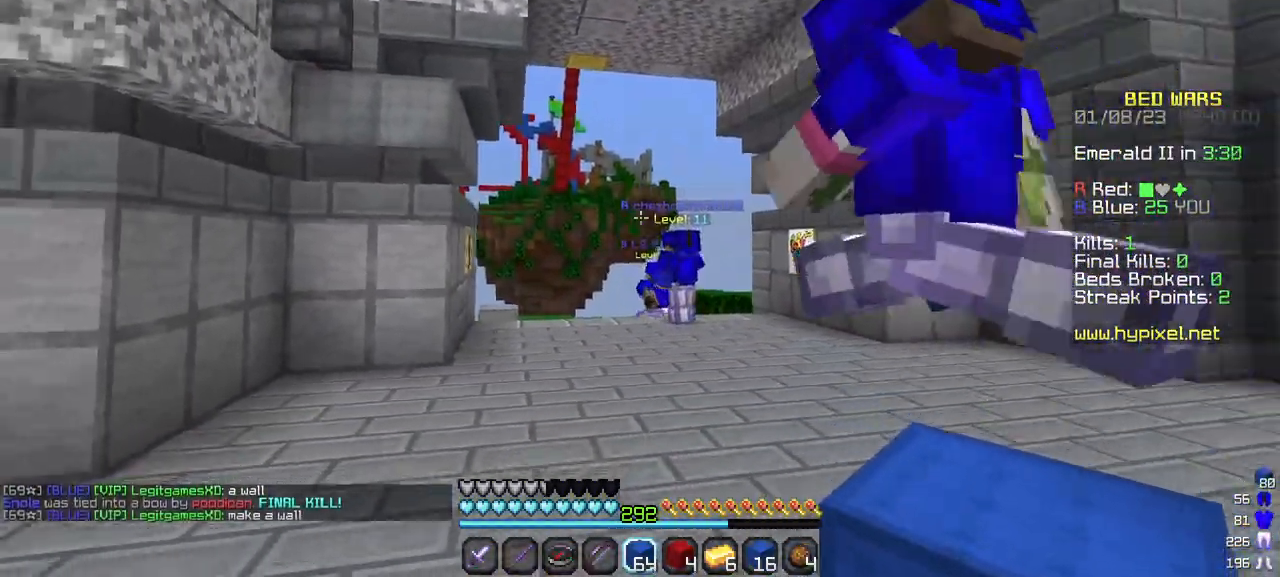
{"keys": ["d", "s"], "mouse": [], "events": [[217, "d", "down"]]}
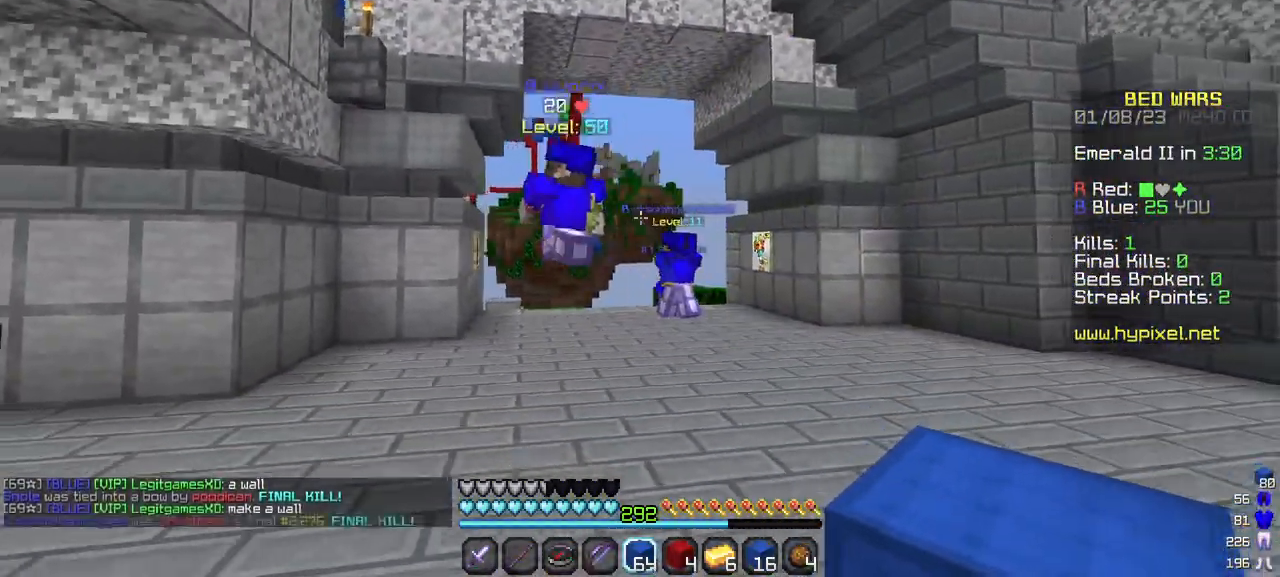
{"keys": ["d"], "mouse": [], "events": [[50, "s", "up"]]}
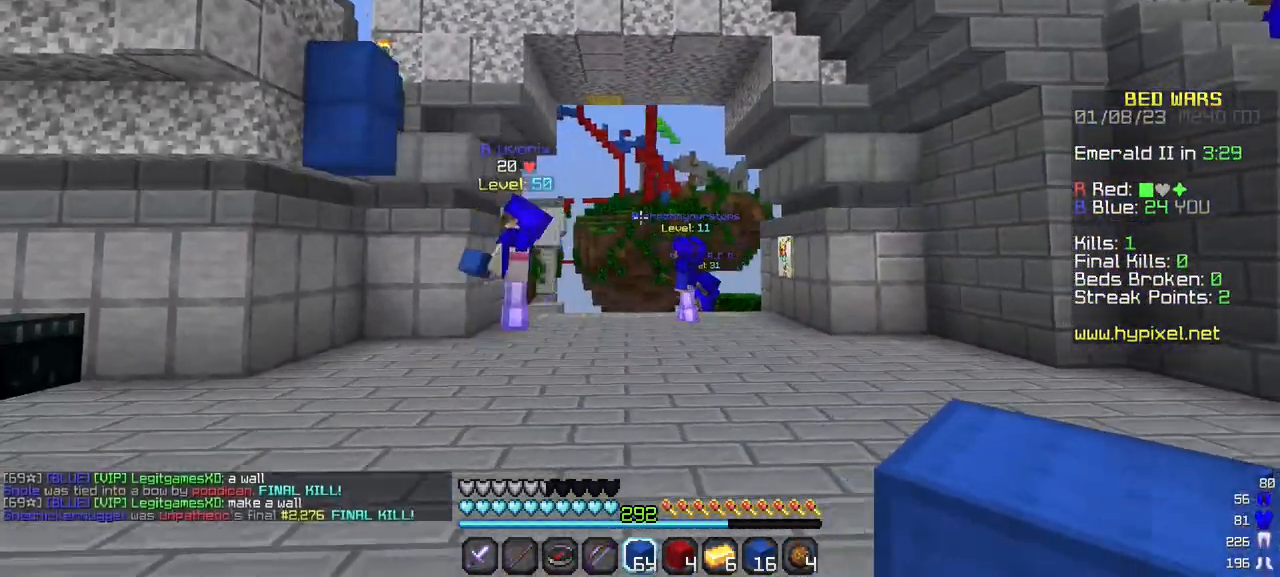
{"keys": ["s"], "mouse": [], "events": [[34, "s", "down"], [134, "d", "up"]]}
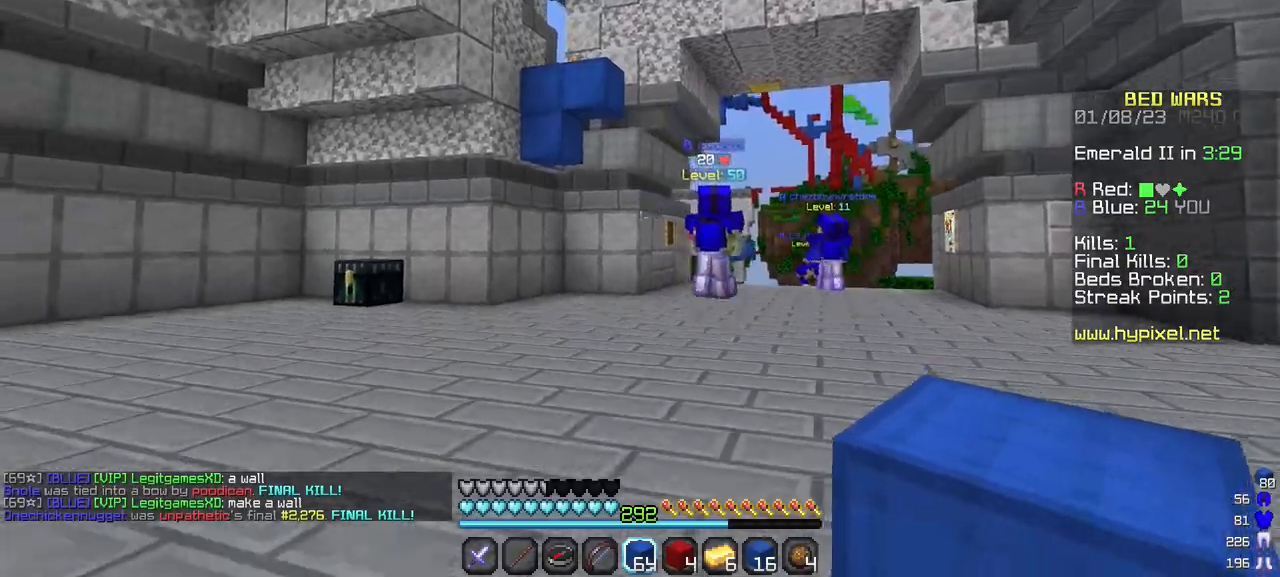
{"keys": ["s"], "mouse": [], "events": []}
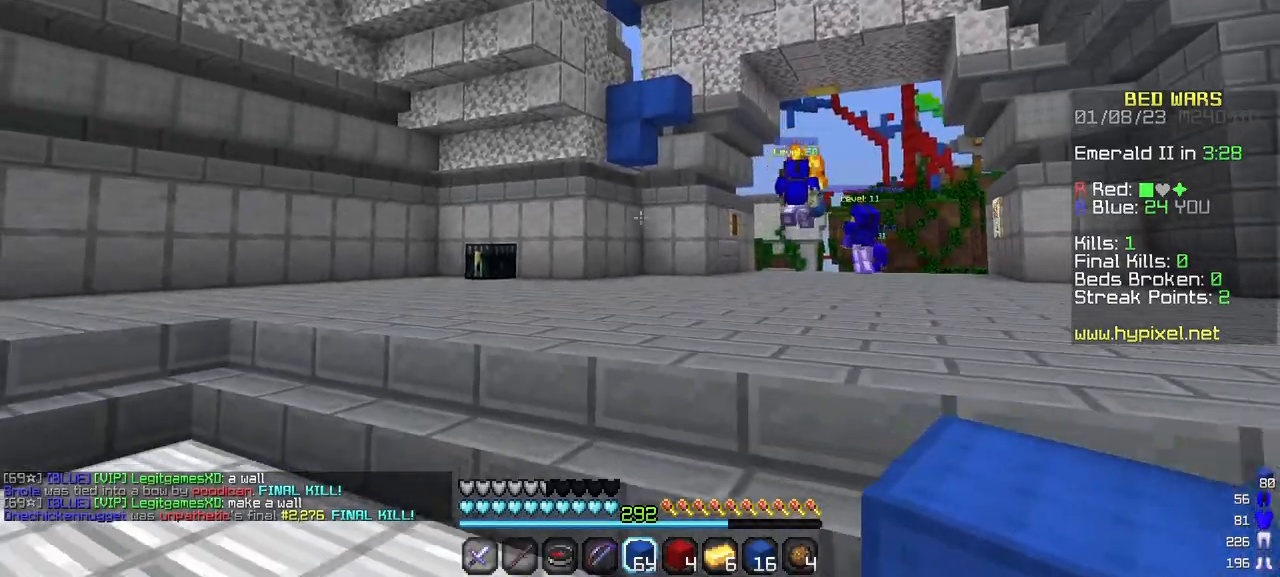
{"keys": [], "mouse": [], "events": [[417, "s", "up"]]}
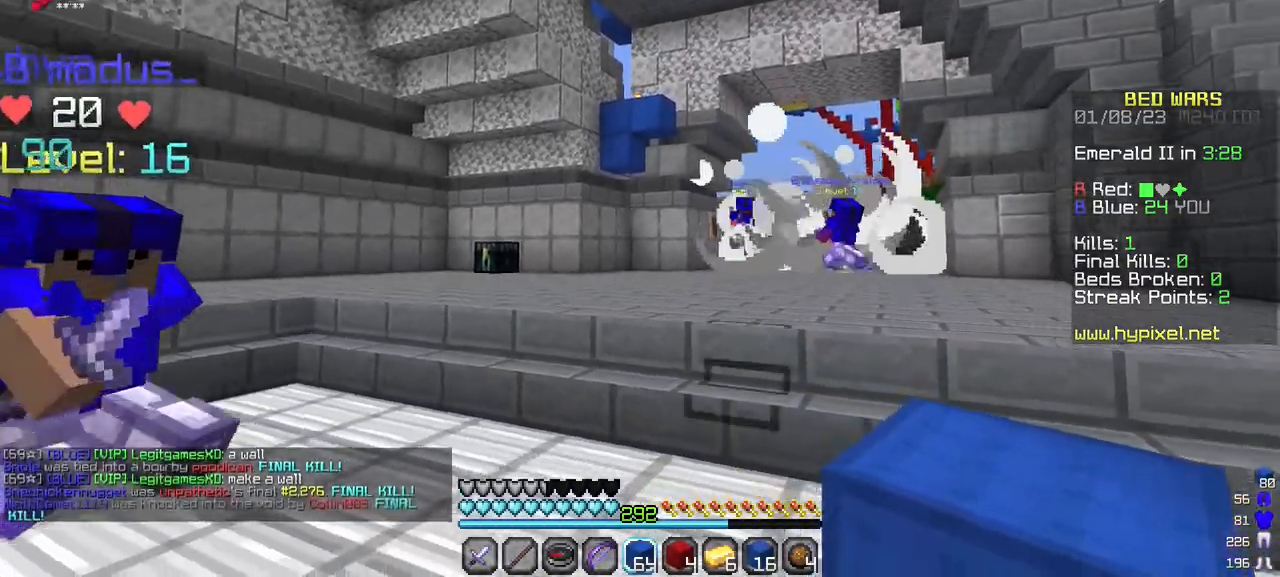
{"keys": ["w"], "mouse": [], "events": [[34, "w", "down"]]}
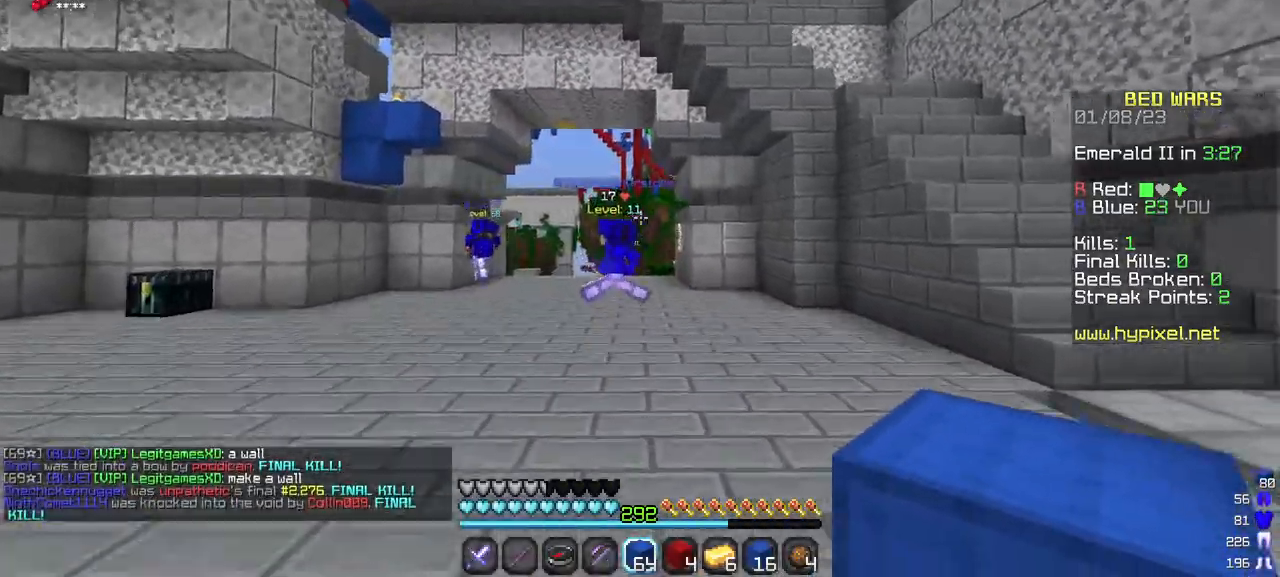
{"keys": ["w"], "mouse": [], "events": []}
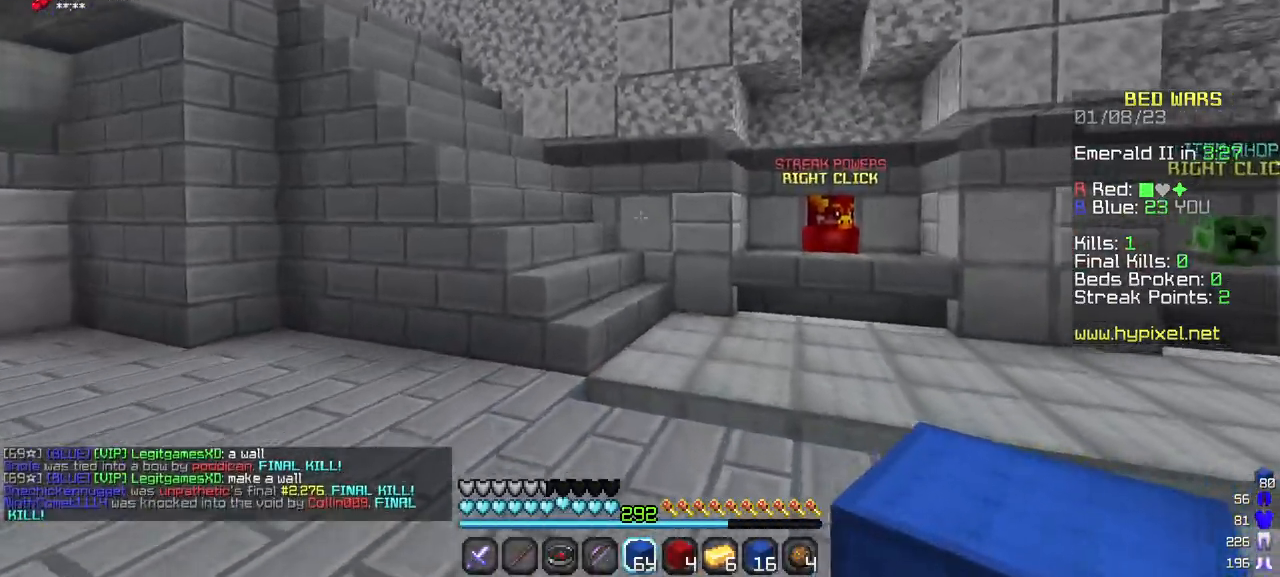
{"keys": ["w"], "mouse": [], "events": []}